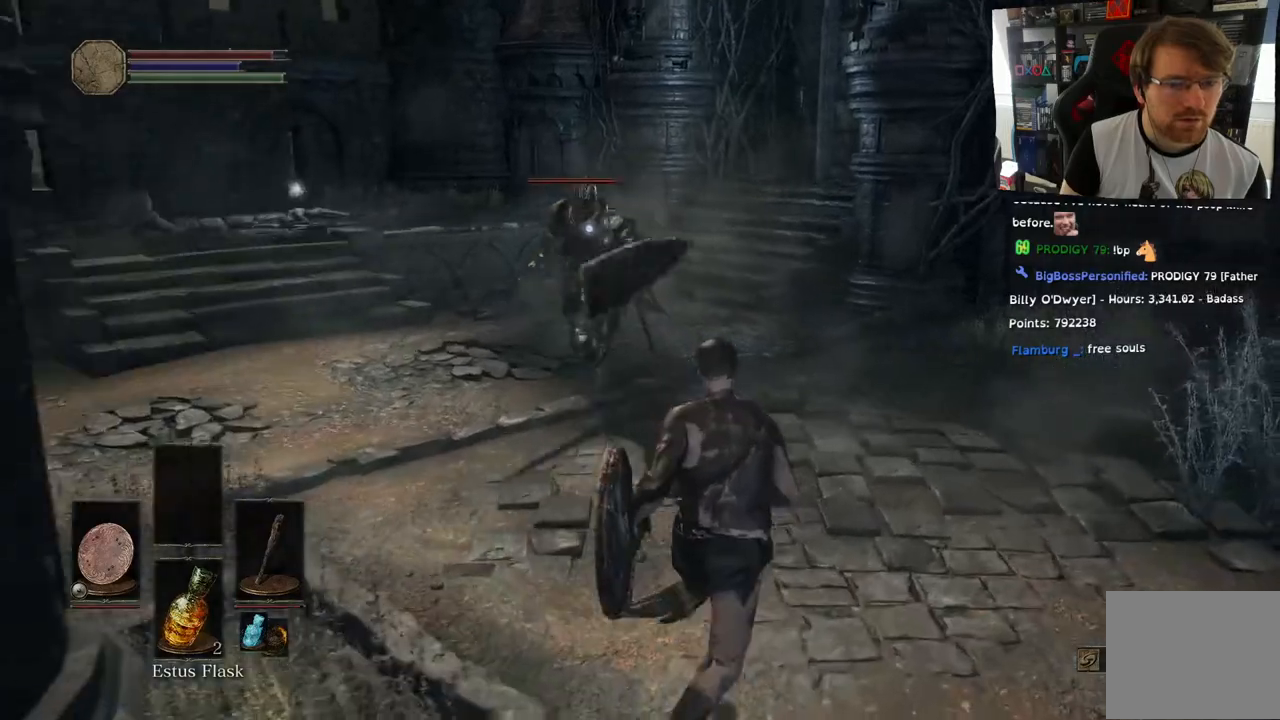
Gameplay with a controller (PlayStation layout); each line is a JSON object with the inputs held at the frame after it. "events" lists button and stick changes between this image and that frame as [ms after this image, input, new state], when the widget could be followed in between.
{"buttons": ["L1"], "left_stick": "up-right", "right_stick": "center", "events": [[250, "L1", "down"]]}
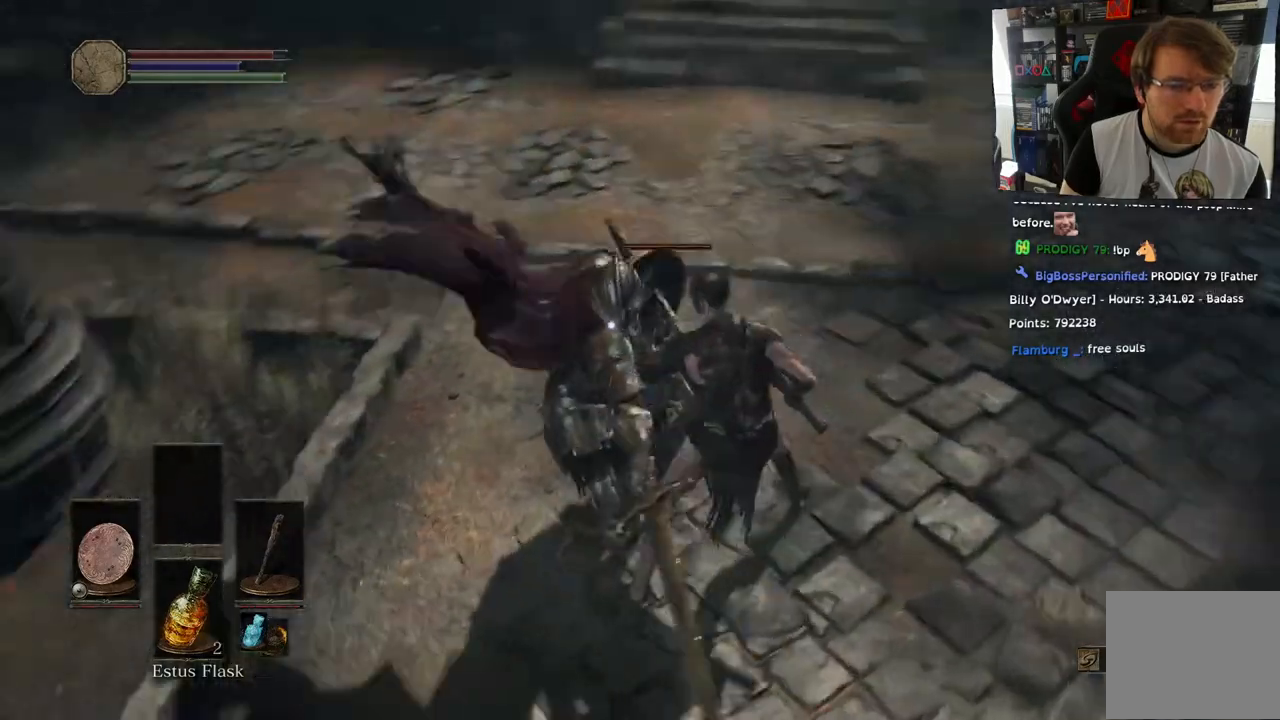
{"buttons": [], "left_stick": "up-right", "right_stick": "center", "events": [[283, "L1", "up"]]}
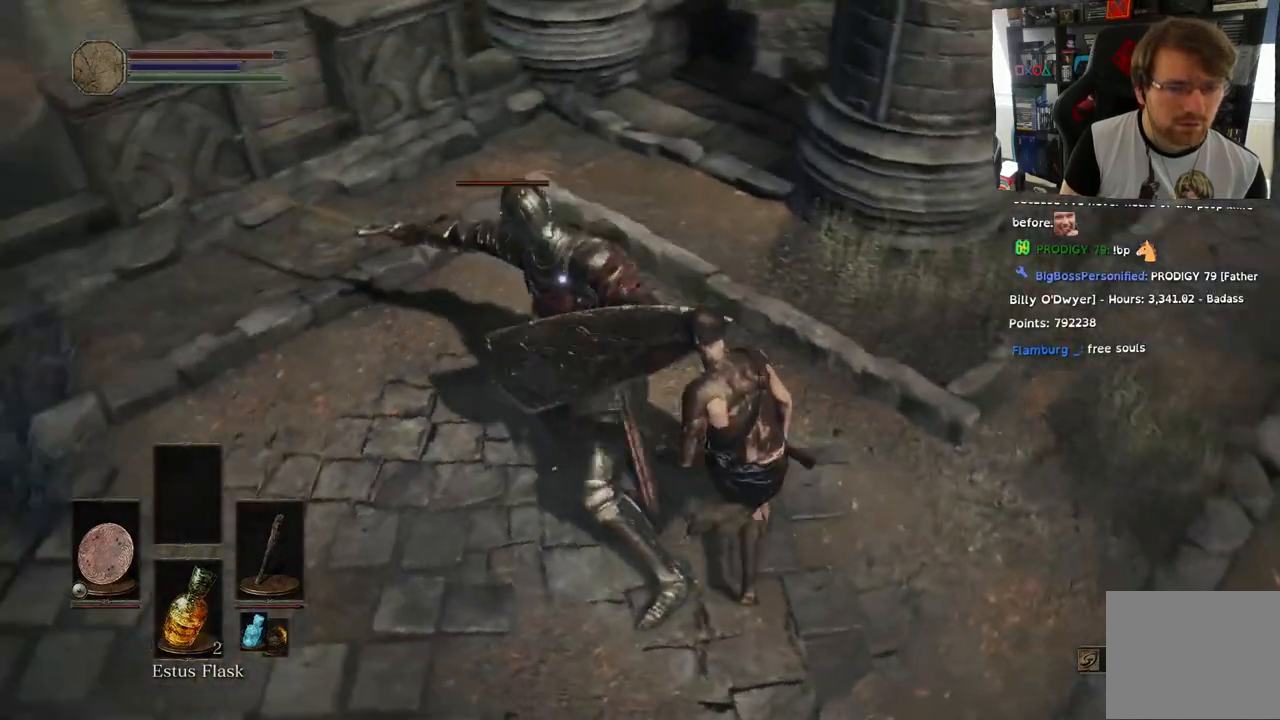
{"buttons": ["R1"], "left_stick": "left", "right_stick": "center", "events": [[133, "R1", "down"], [217, "left_stick", "up"], [267, "R1", "up"], [350, "R1", "down"], [417, "left_stick", "left"]]}
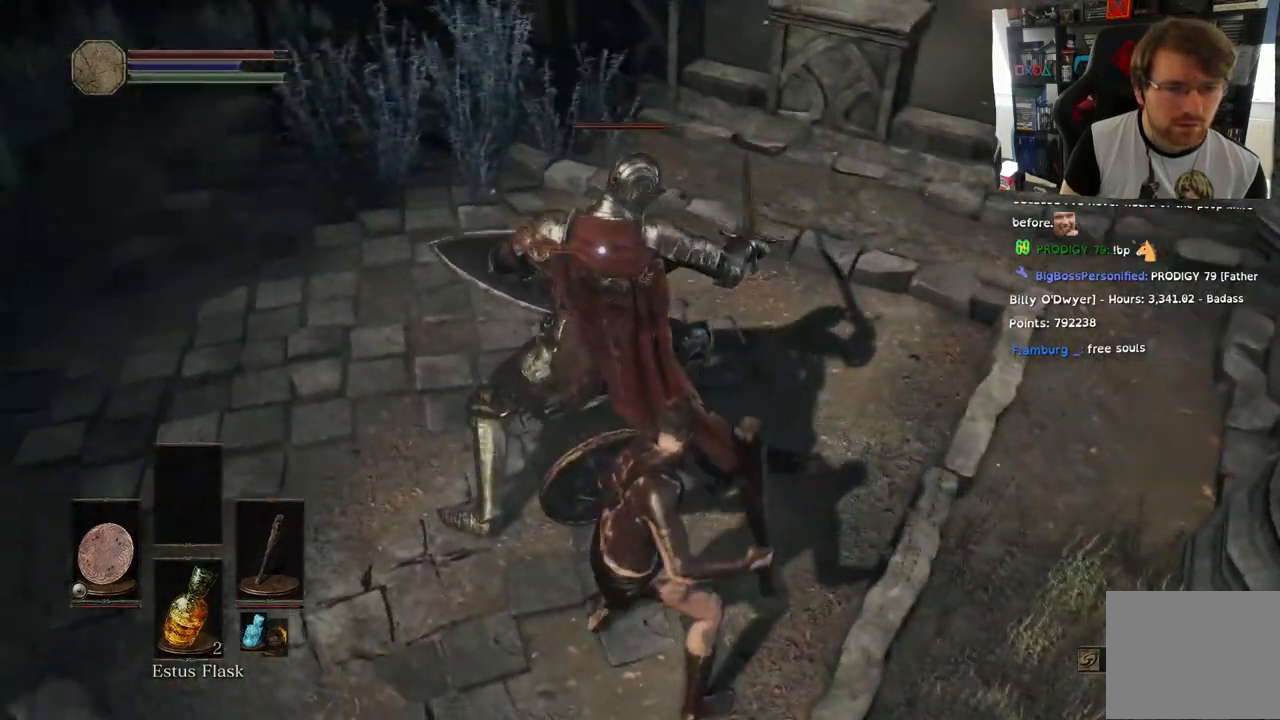
{"buttons": ["R1"], "left_stick": "center", "right_stick": "center", "events": [[17, "R1", "up"], [100, "L1", "down"], [100, "R1", "down"], [133, "left_stick", "down-left"], [150, "L1", "up"], [250, "R1", "up"], [267, "left_stick", "center"], [333, "R1", "down"]]}
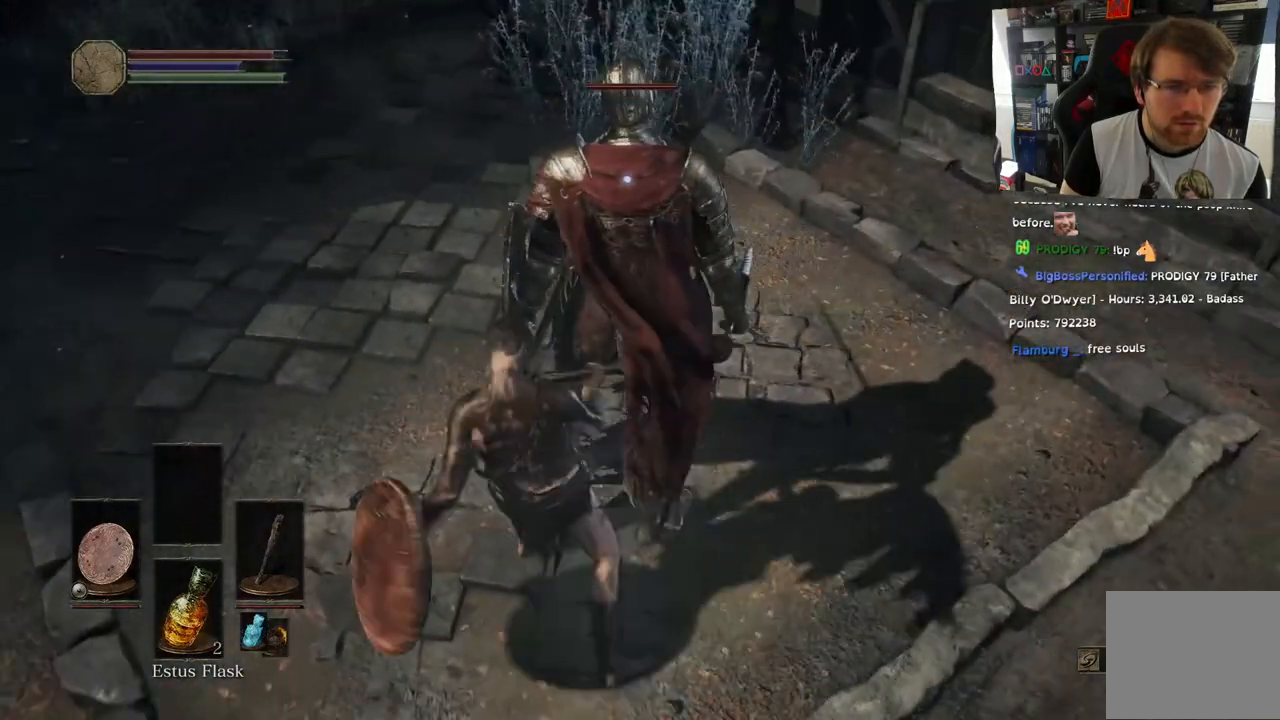
{"buttons": [], "left_stick": "center", "right_stick": "center", "events": [[250, "R1", "up"], [317, "R1", "down"], [500, "R1", "up"]]}
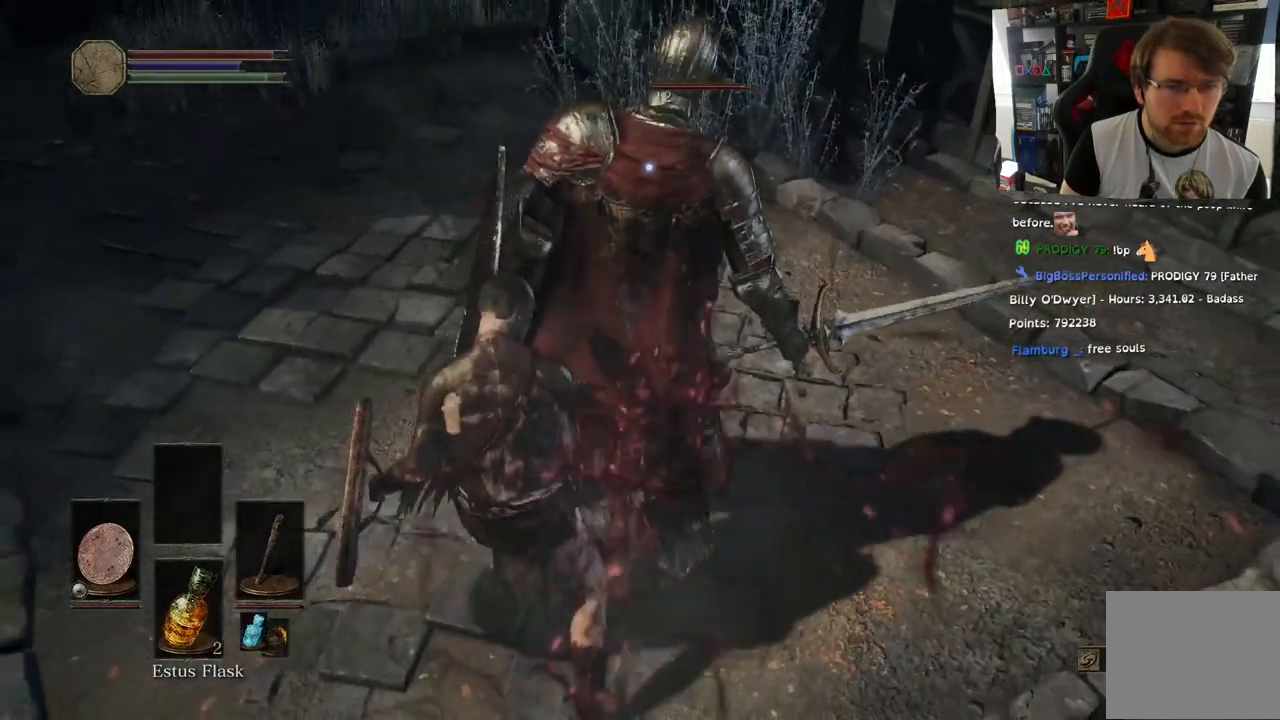
{"buttons": ["R1"], "left_stick": "up", "right_stick": "center", "events": [[67, "R1", "down"], [217, "left_stick", "up"], [250, "R1", "up"], [267, "L1", "down"], [333, "L1", "up"], [367, "R1", "down"]]}
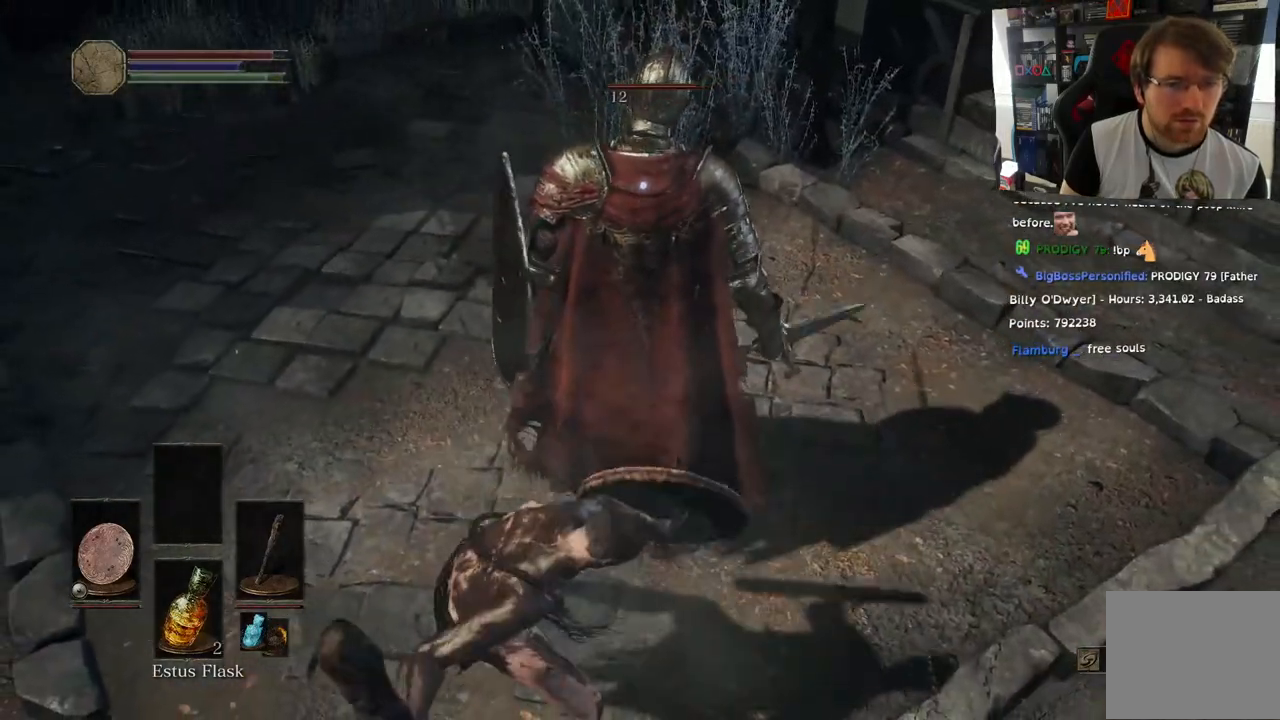
{"buttons": [], "left_stick": "up", "right_stick": "center", "events": [[50, "R1", "up"]]}
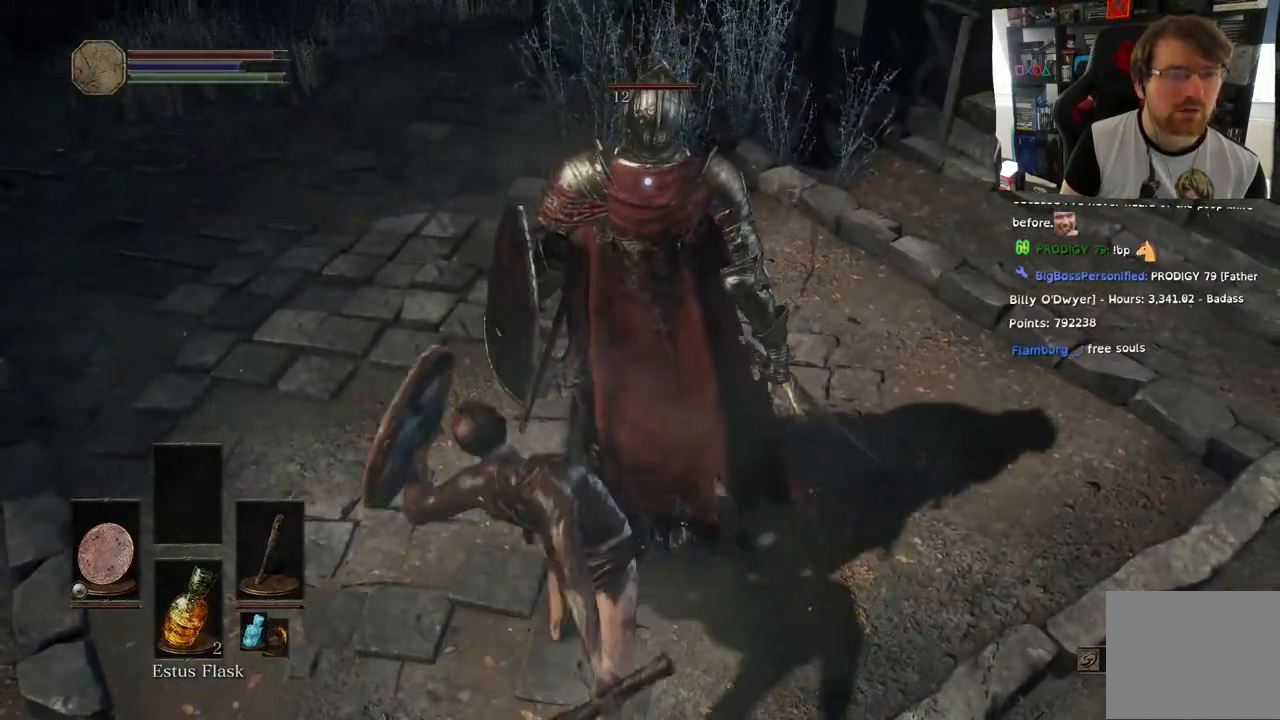
{"buttons": [], "left_stick": "up", "right_stick": "center", "events": []}
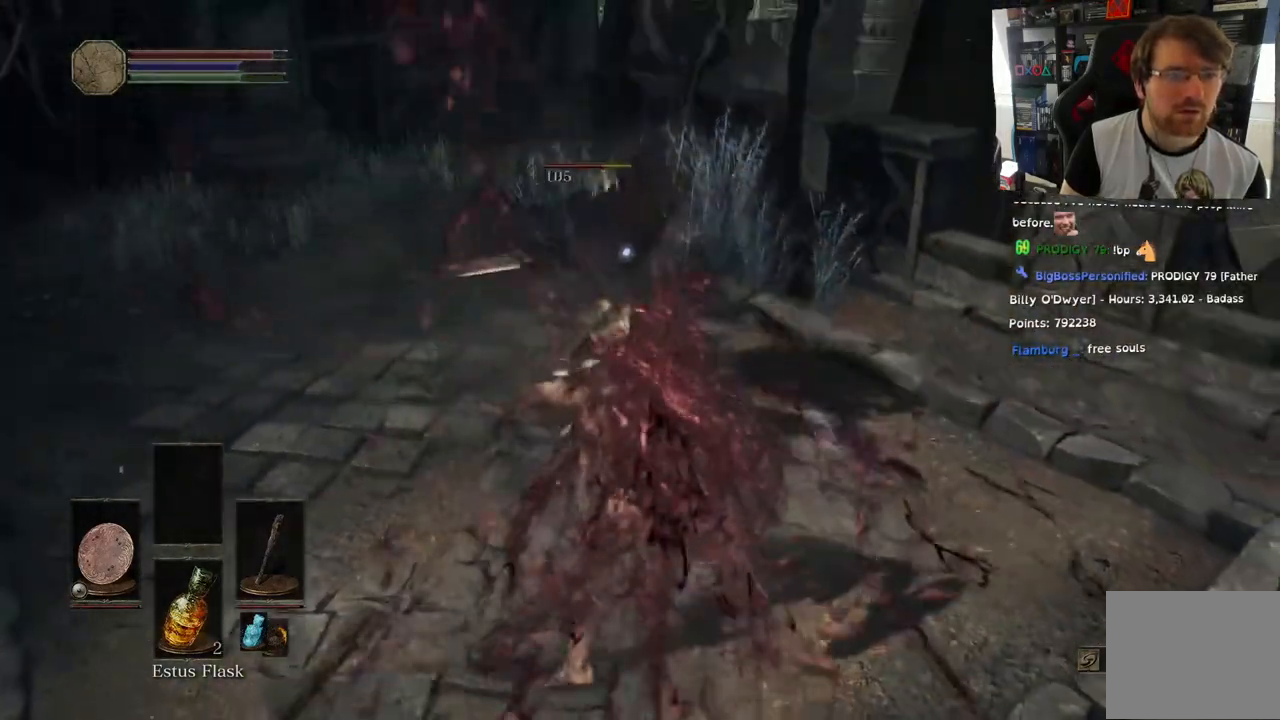
{"buttons": [], "left_stick": "up", "right_stick": "center", "events": []}
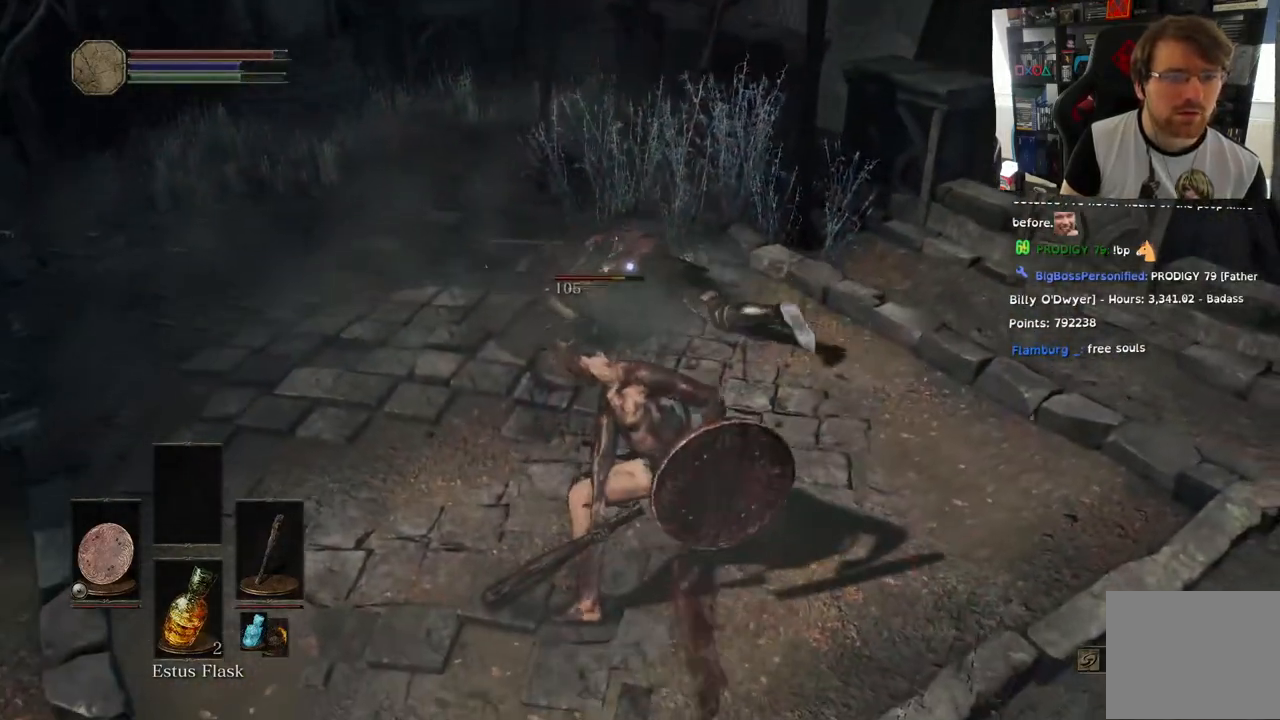
{"buttons": [], "left_stick": "up", "right_stick": "center", "events": []}
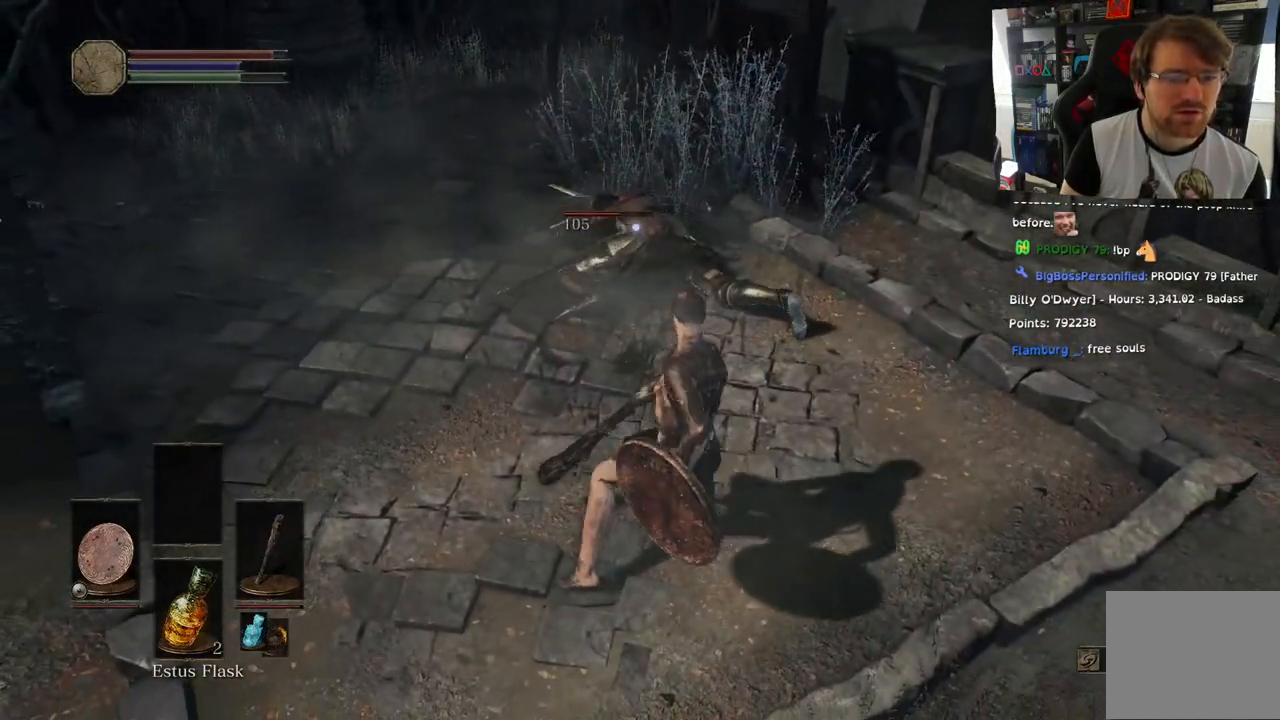
{"buttons": [], "left_stick": "up", "right_stick": "center", "events": []}
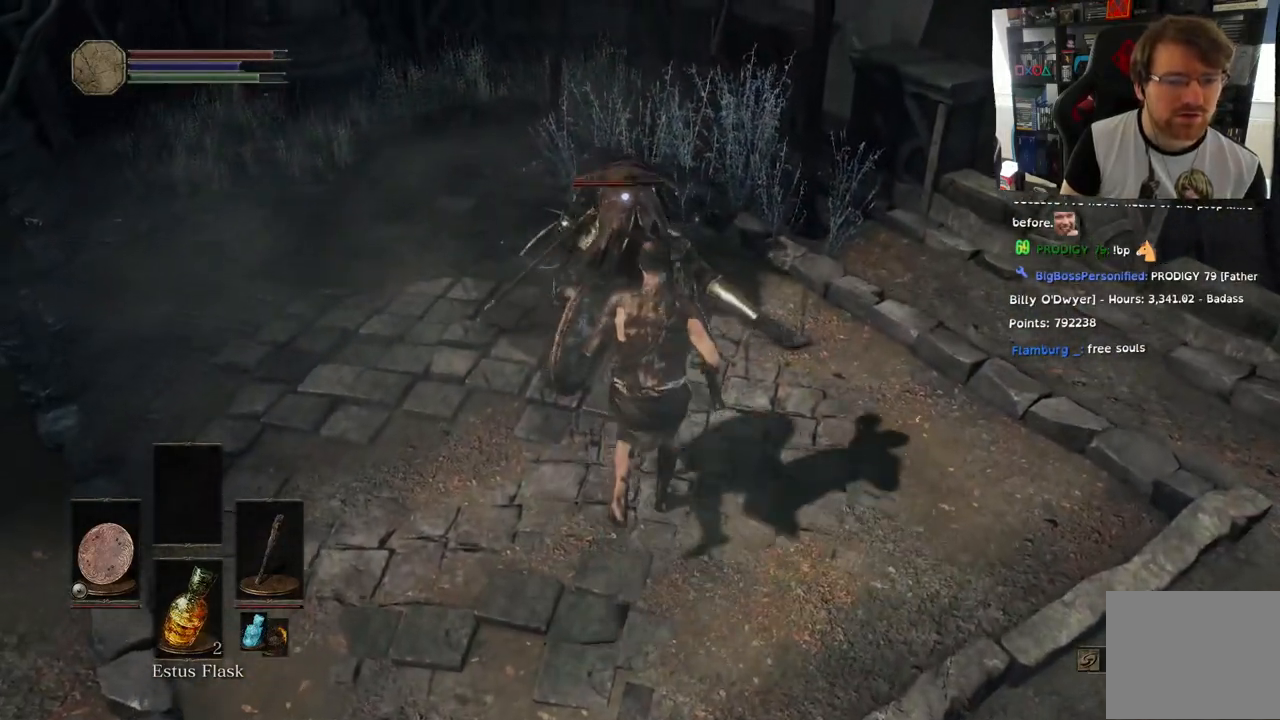
{"buttons": [], "left_stick": "up", "right_stick": "center", "events": [[117, "R1", "down"], [233, "R1", "up"], [317, "R1", "down"], [450, "R1", "up"]]}
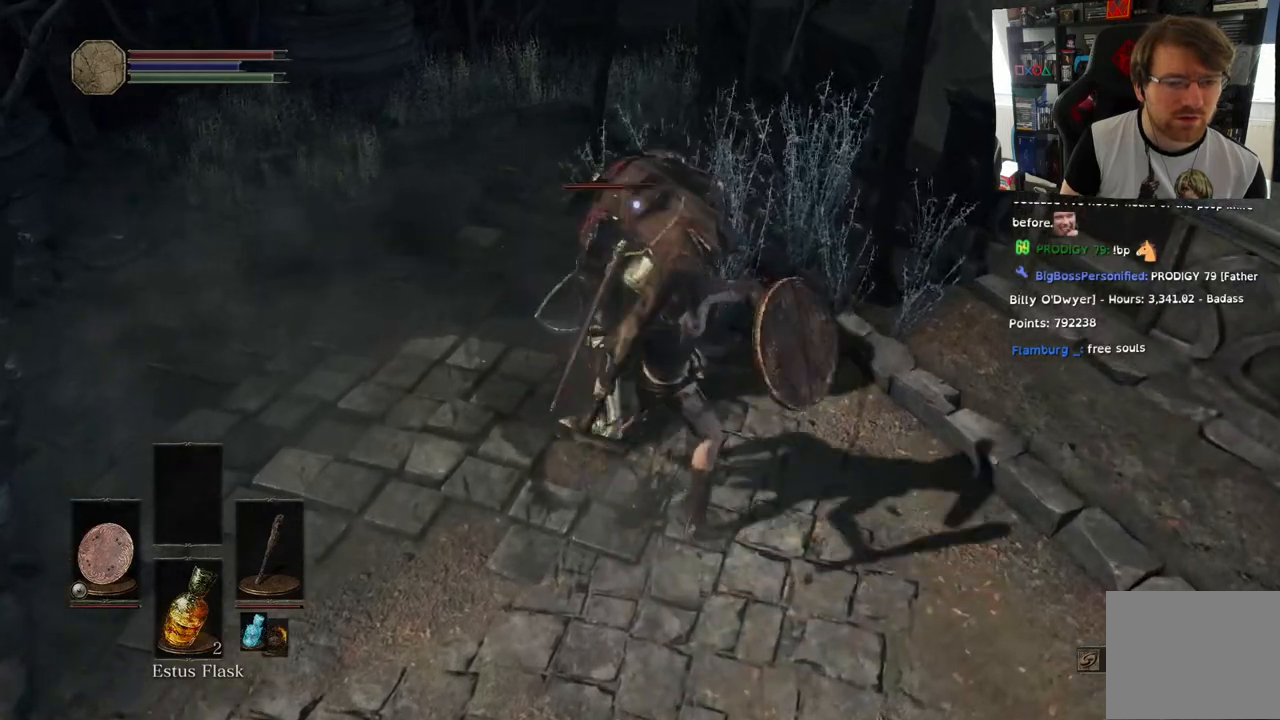
{"buttons": ["R1"], "left_stick": "center", "right_stick": "center", "events": [[33, "R1", "down"], [83, "left_stick", "center"], [167, "R1", "up"], [250, "R1", "down"], [400, "R1", "up"], [483, "R1", "down"]]}
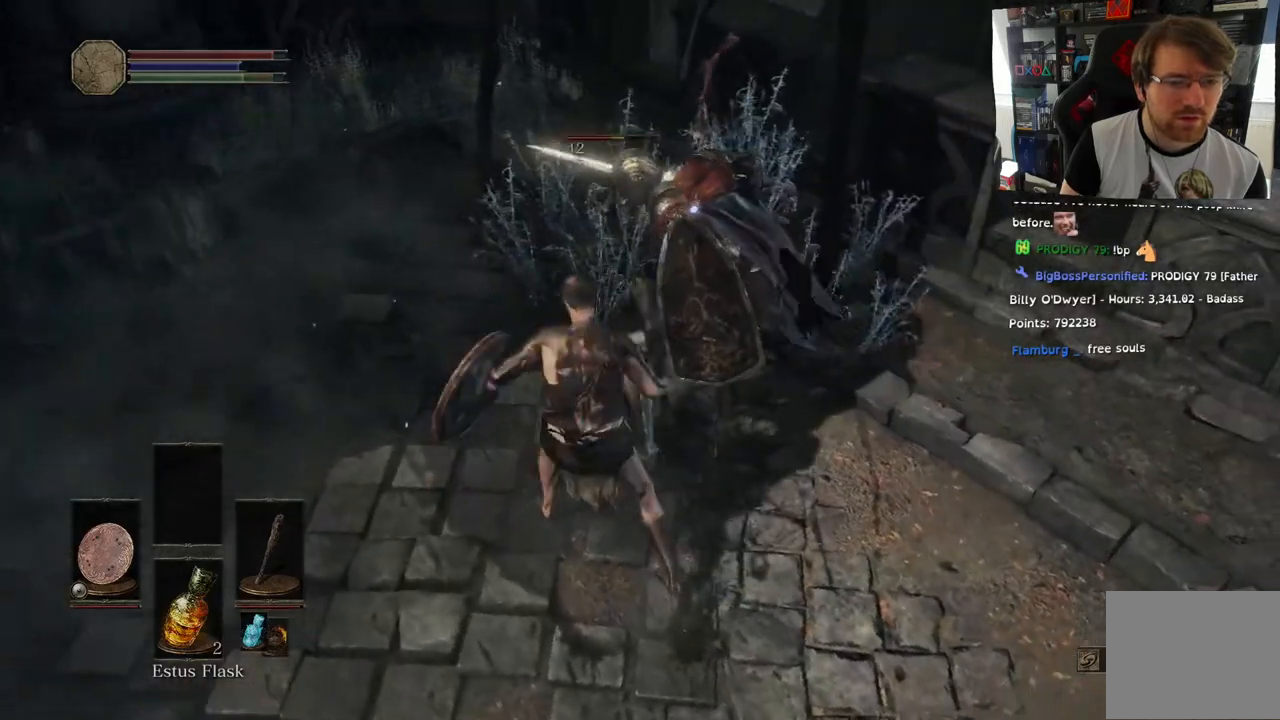
{"buttons": ["R1"], "left_stick": "center", "right_stick": "center", "events": [[133, "R1", "up"], [217, "R1", "down"], [350, "R1", "up"], [450, "R1", "down"]]}
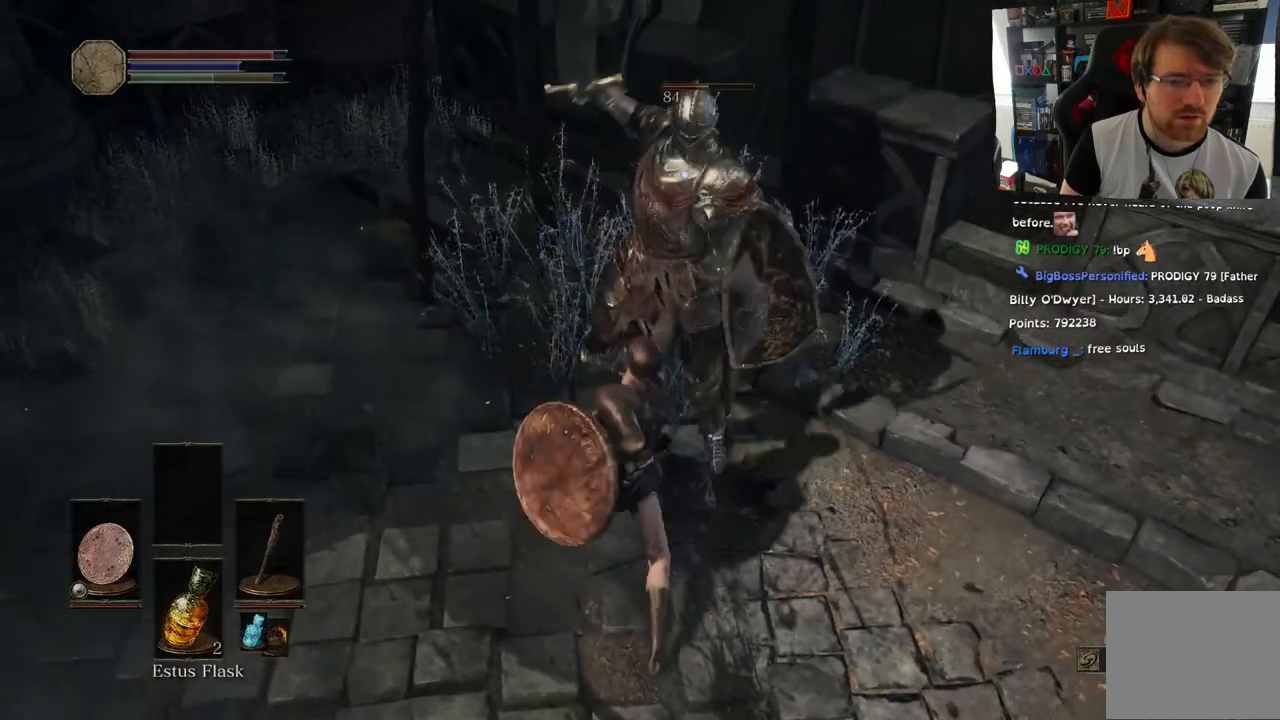
{"buttons": ["R1"], "left_stick": "center", "right_stick": "center", "events": [[117, "R1", "up"], [183, "R1", "down"], [333, "R1", "up"], [400, "R1", "down"]]}
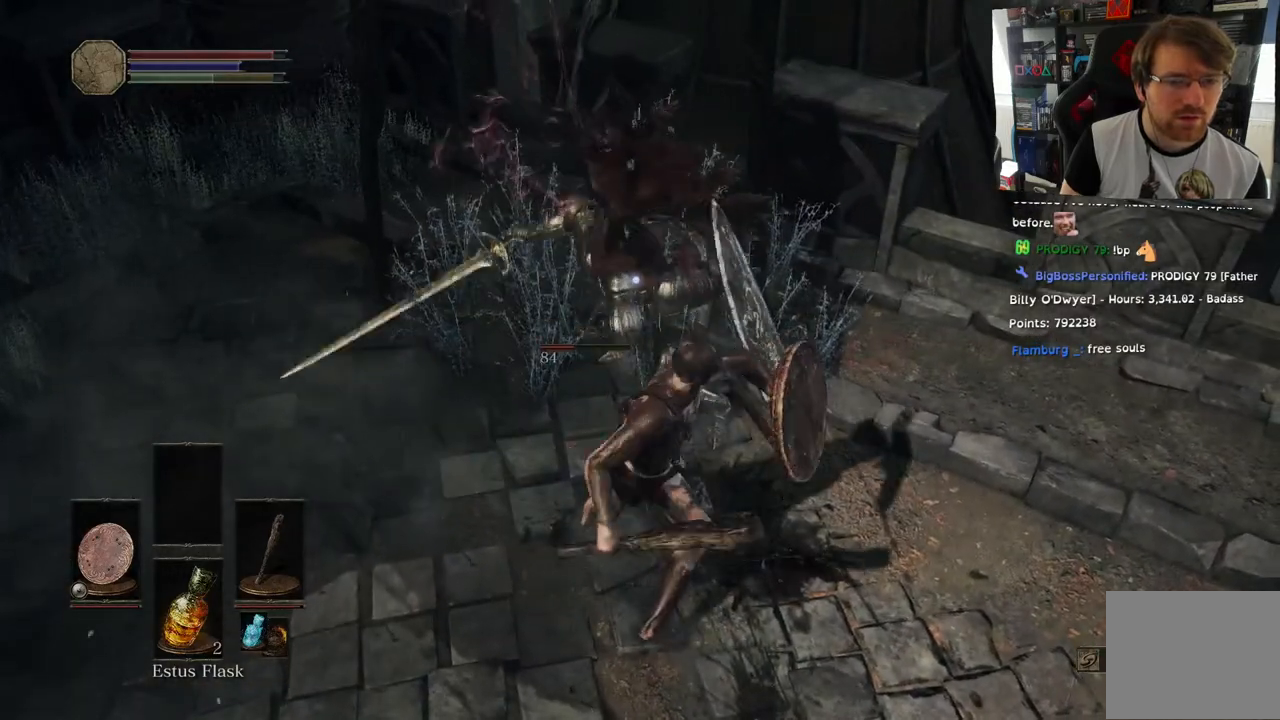
{"buttons": [], "left_stick": "center", "right_stick": "center", "events": [[50, "R1", "up"], [150, "R1", "down"], [300, "R1", "up"]]}
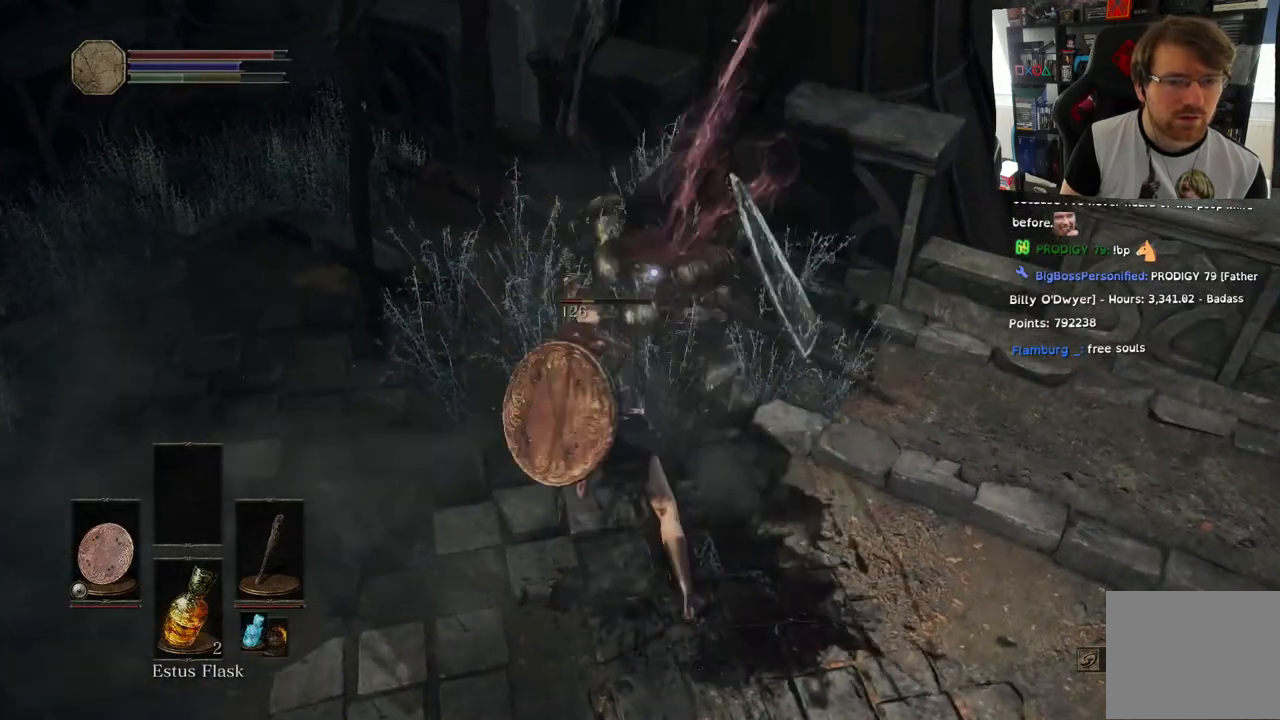
{"buttons": [], "left_stick": "center", "right_stick": "center", "events": [[283, "R1", "down"], [417, "R1", "up"]]}
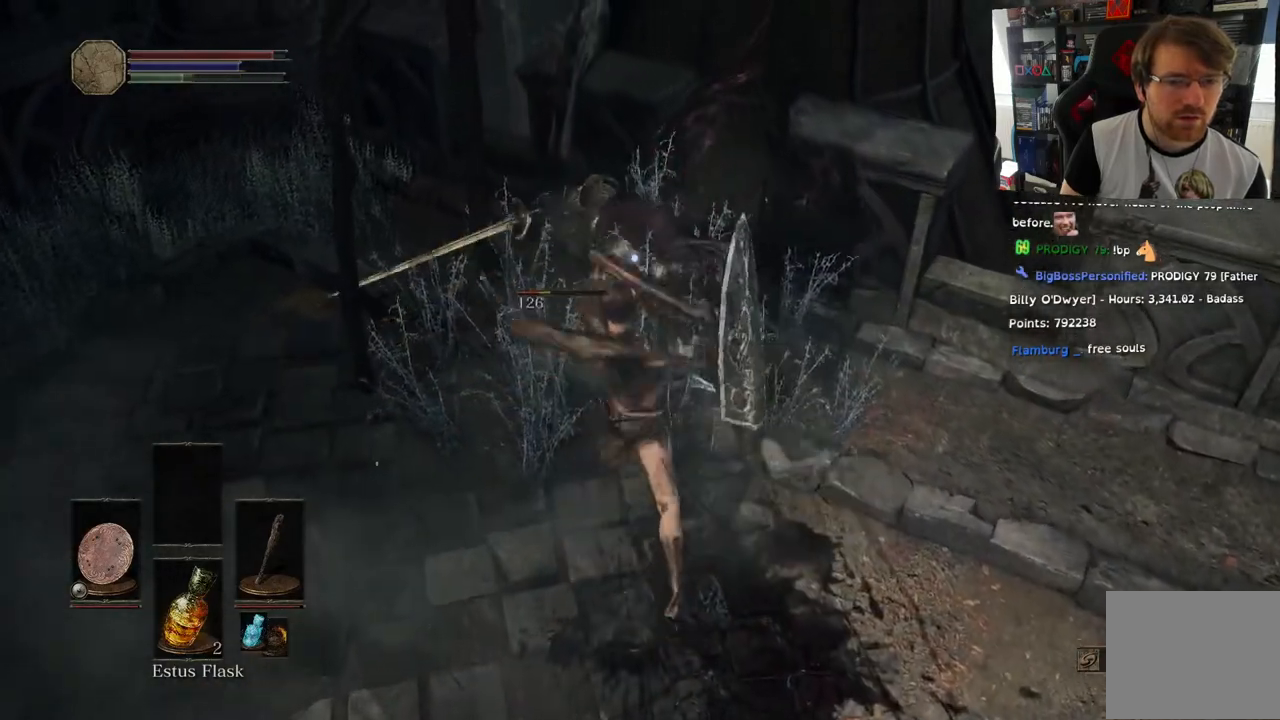
{"buttons": ["R1"], "left_stick": "center", "right_stick": "center", "events": [[483, "R1", "down"]]}
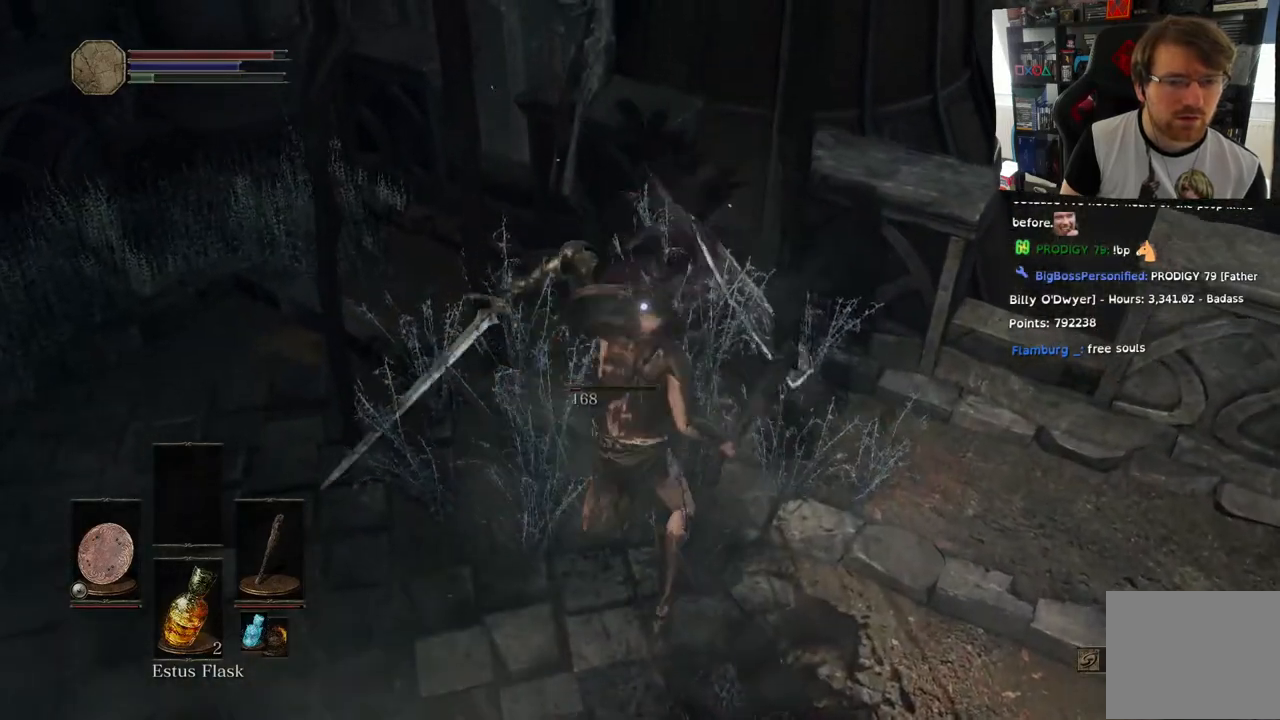
{"buttons": [], "left_stick": "center", "right_stick": "center", "events": [[117, "R1", "up"], [200, "R1", "down"], [300, "R1", "up"]]}
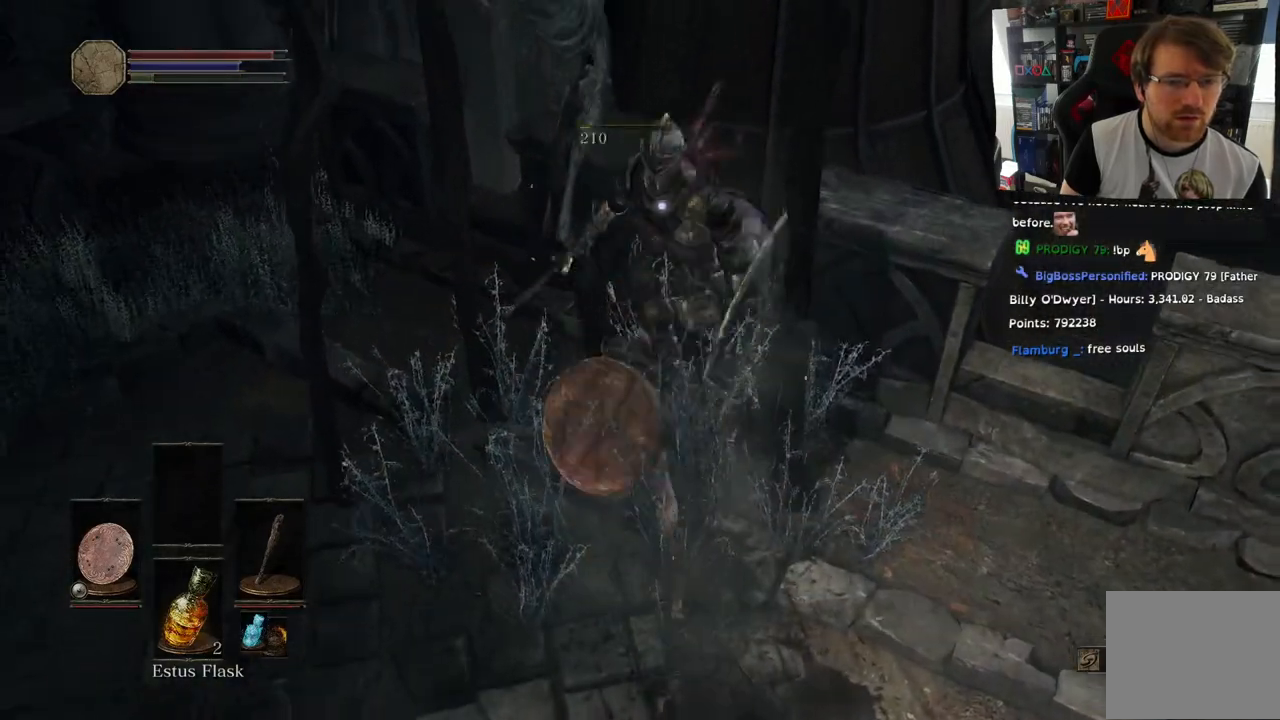
{"buttons": [], "left_stick": "center", "right_stick": "center", "events": []}
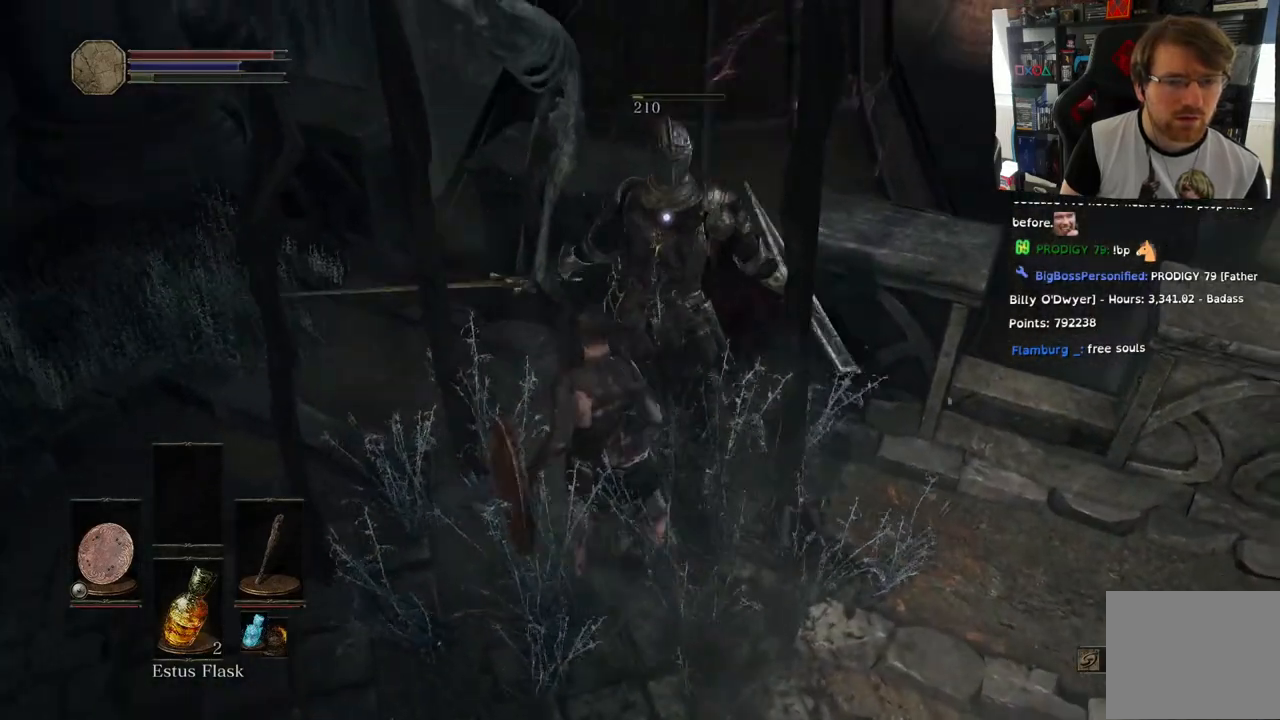
{"buttons": [], "left_stick": "down", "right_stick": "left", "events": [[17, "left_stick", "down"], [400, "right_stick", "left"]]}
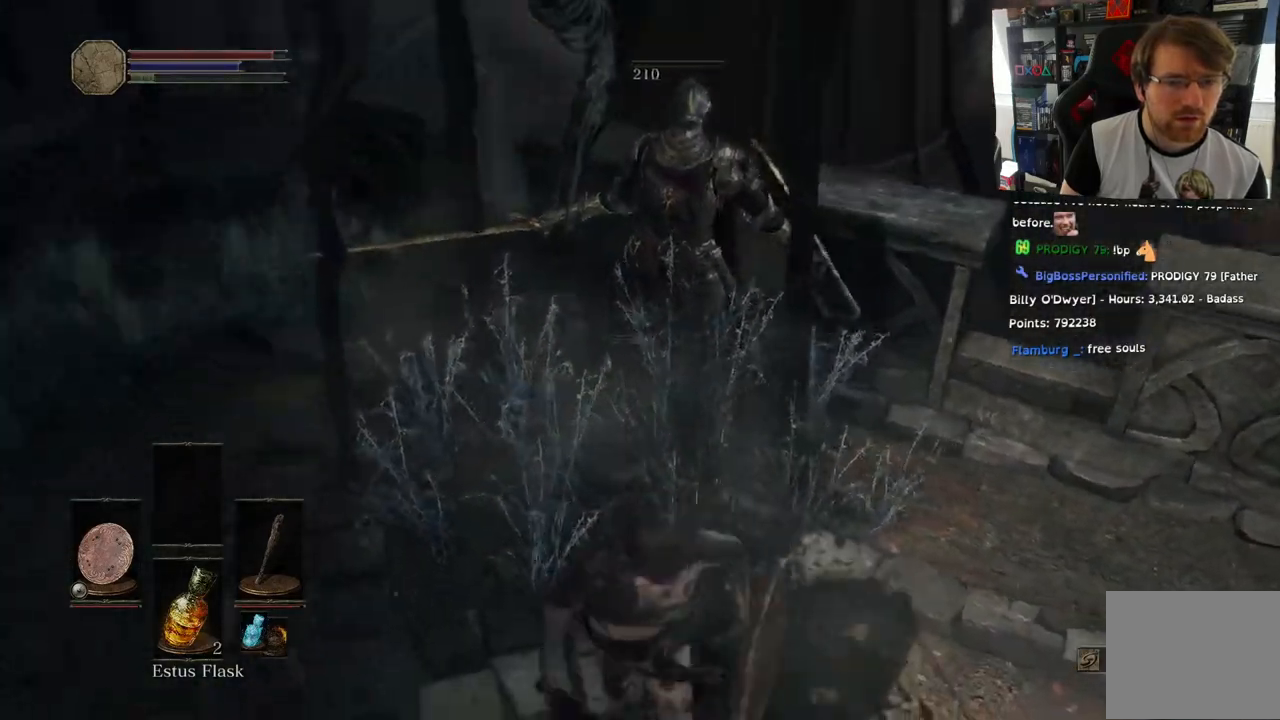
{"buttons": [], "left_stick": "left", "right_stick": "center", "events": [[317, "left_stick", "down-left"], [417, "left_stick", "left"], [467, "right_stick", "center"]]}
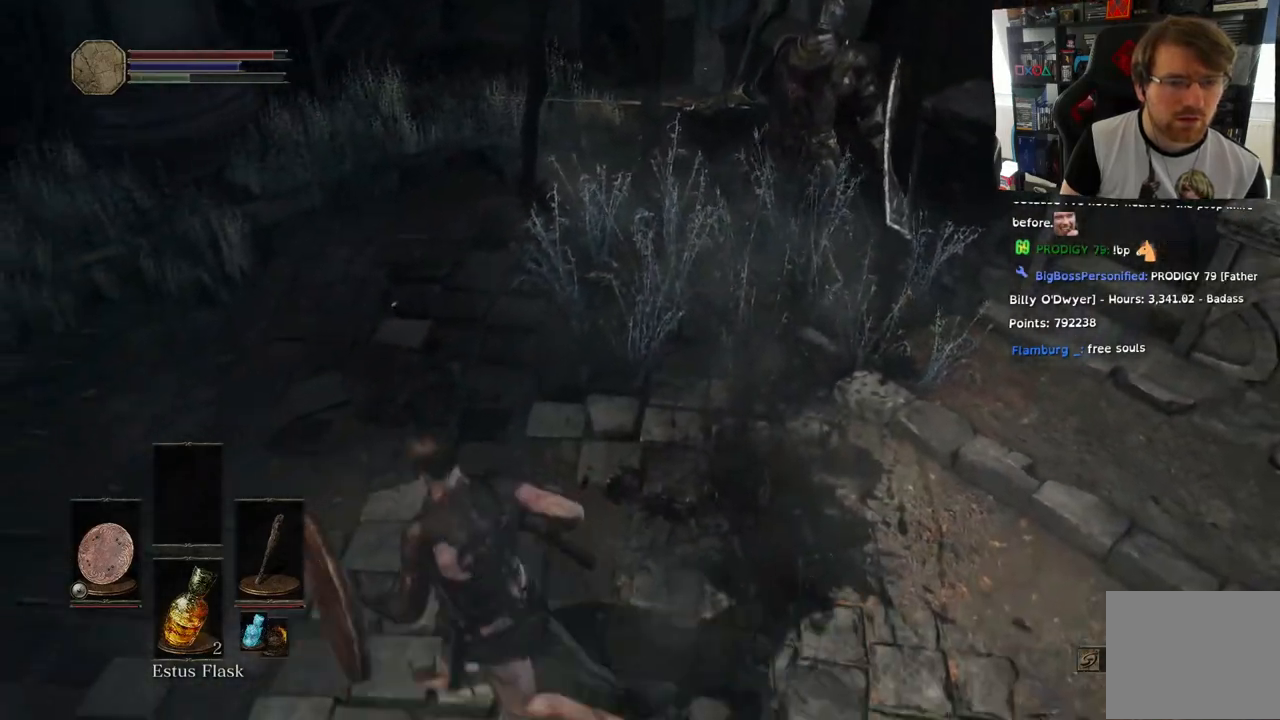
{"buttons": [], "left_stick": "center", "right_stick": "left", "events": [[17, "right_stick", "up-right"], [83, "left_stick", "up"], [267, "left_stick", "up-right"], [333, "right_stick", "left"], [433, "left_stick", "center"]]}
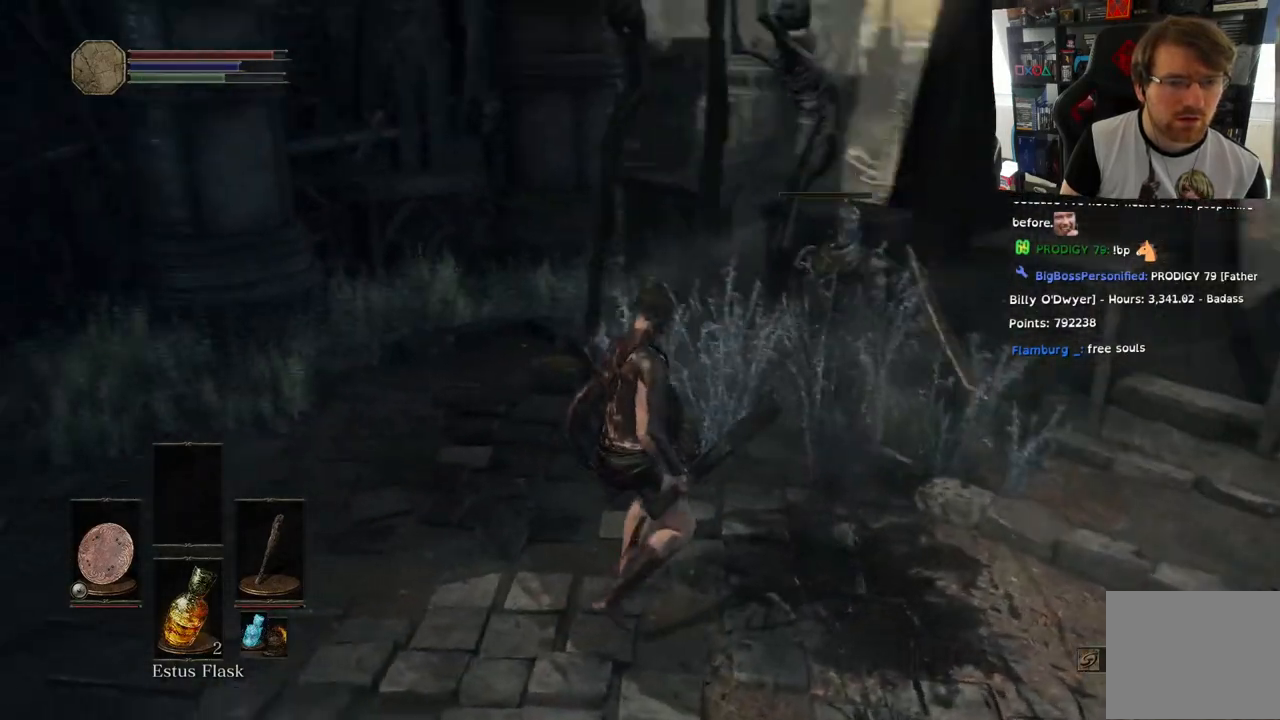
{"buttons": [], "left_stick": "center", "right_stick": "center", "events": [[233, "right_stick", "center"]]}
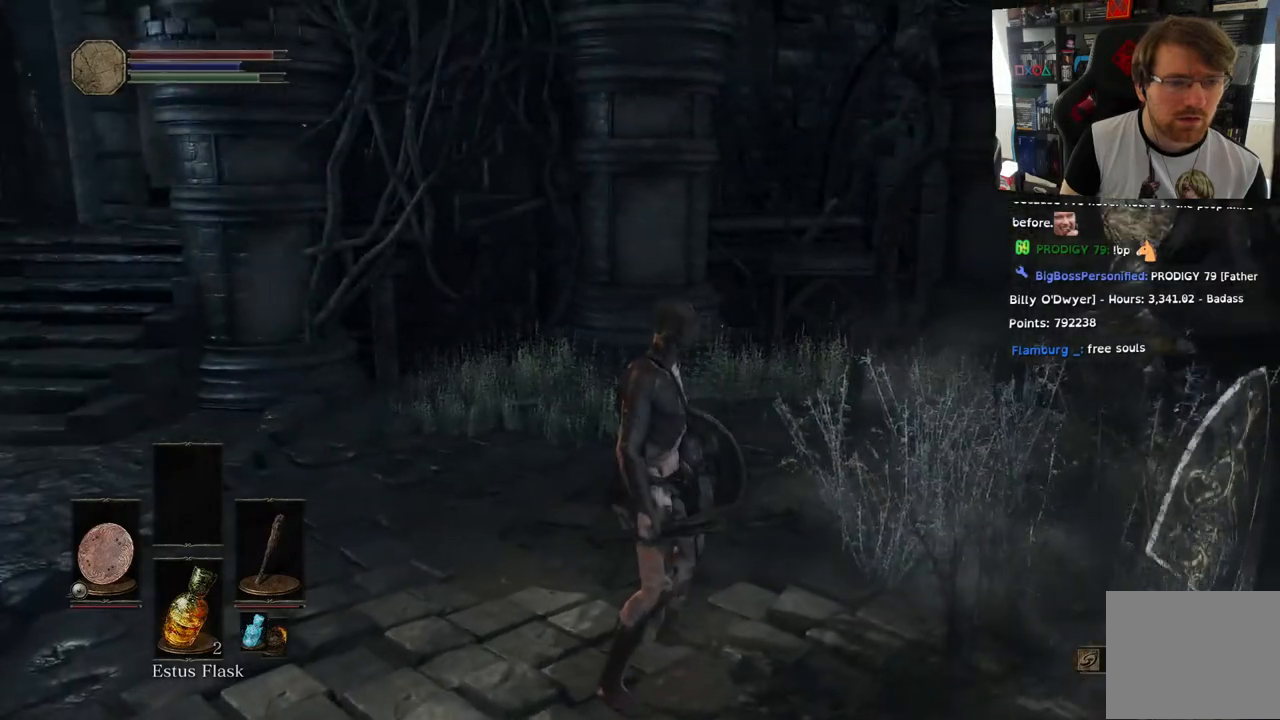
{"buttons": [], "left_stick": "center", "right_stick": "right", "events": [[50, "right_stick", "right"]]}
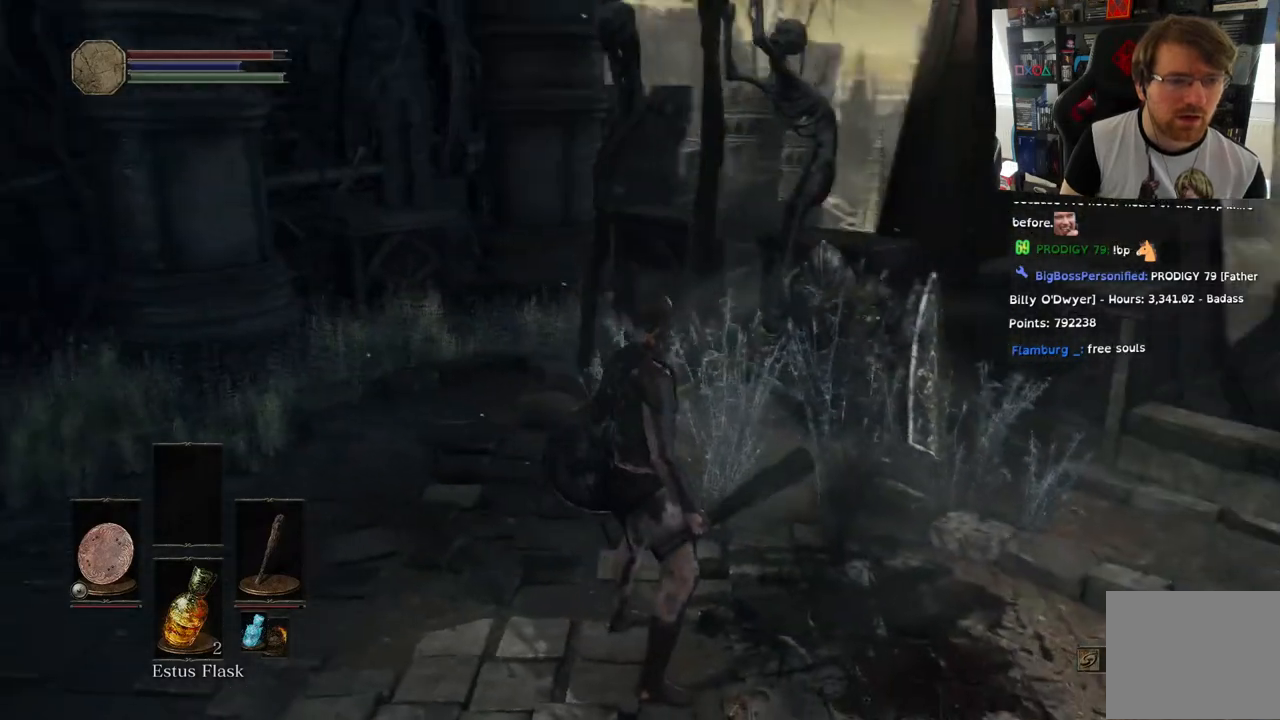
{"buttons": [], "left_stick": "center", "right_stick": "down-right", "events": [[500, "right_stick", "down-right"]]}
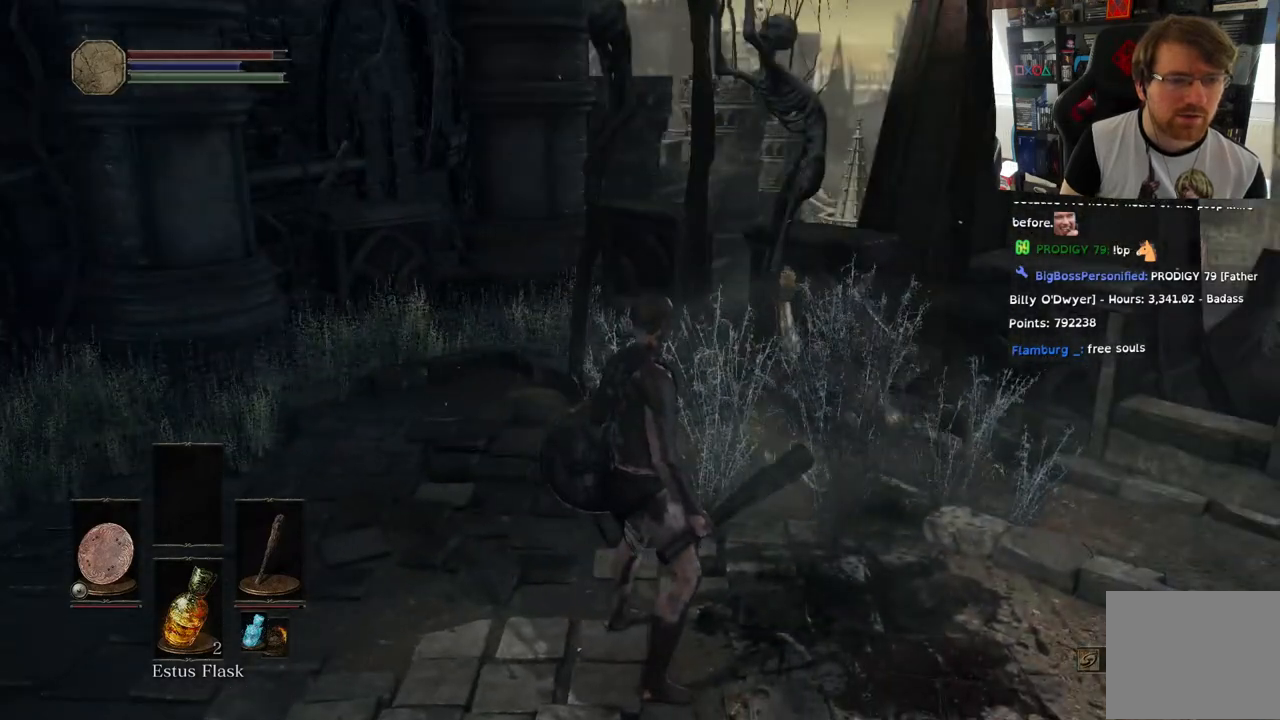
{"buttons": [], "left_stick": "up-left", "right_stick": "center", "events": [[200, "right_stick", "center"], [300, "left_stick", "up-left"]]}
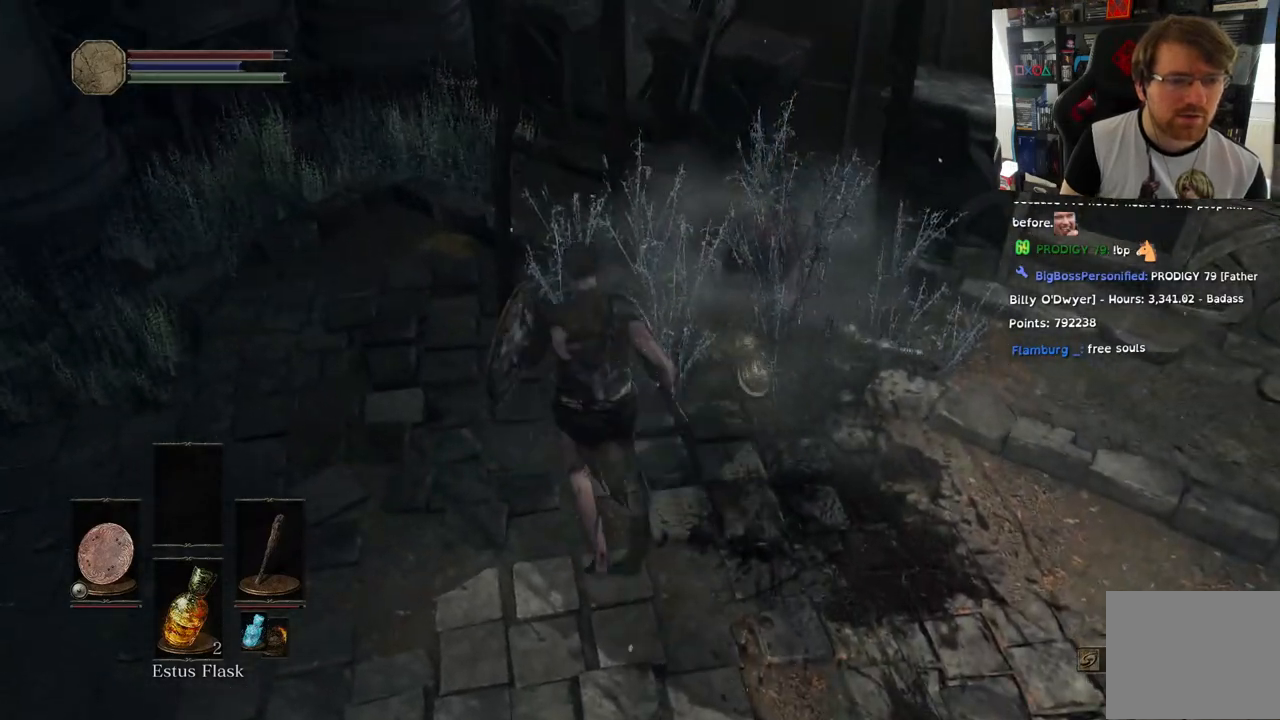
{"buttons": [], "left_stick": "center", "right_stick": "down-right", "events": [[17, "right_stick", "down-right"], [150, "left_stick", "up"], [350, "left_stick", "center"]]}
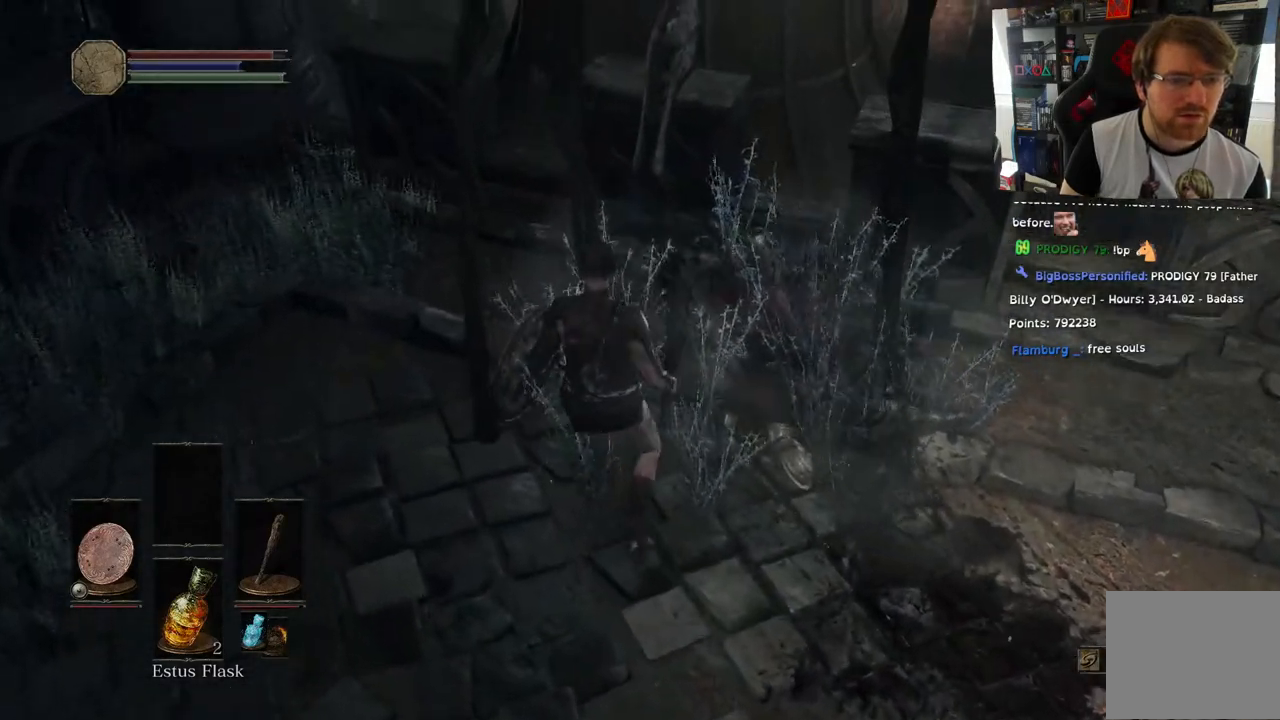
{"buttons": [], "left_stick": "up", "right_stick": "down", "events": [[383, "left_stick", "up"], [483, "right_stick", "down"]]}